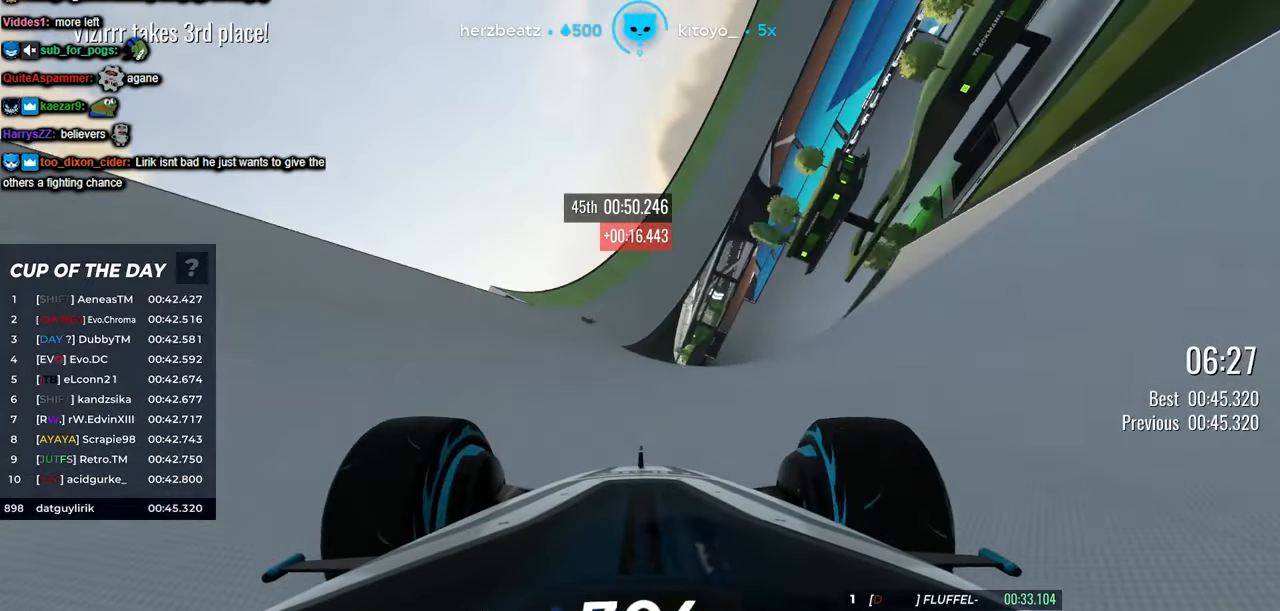
Gameplay with keyboard; each line is a JSON object with the keys held at the frame after it. "events" lists presses ("down") and releases ("up") of "down", "left", "right" and "up" between this image and that frame as [ms after this image, input, new state], when the widget could be followed in between. No other keys are recorded. Mouse input is not recorded.
{"keys": ["up"], "events": [[133, "left", "down"], [217, "left", "up"]]}
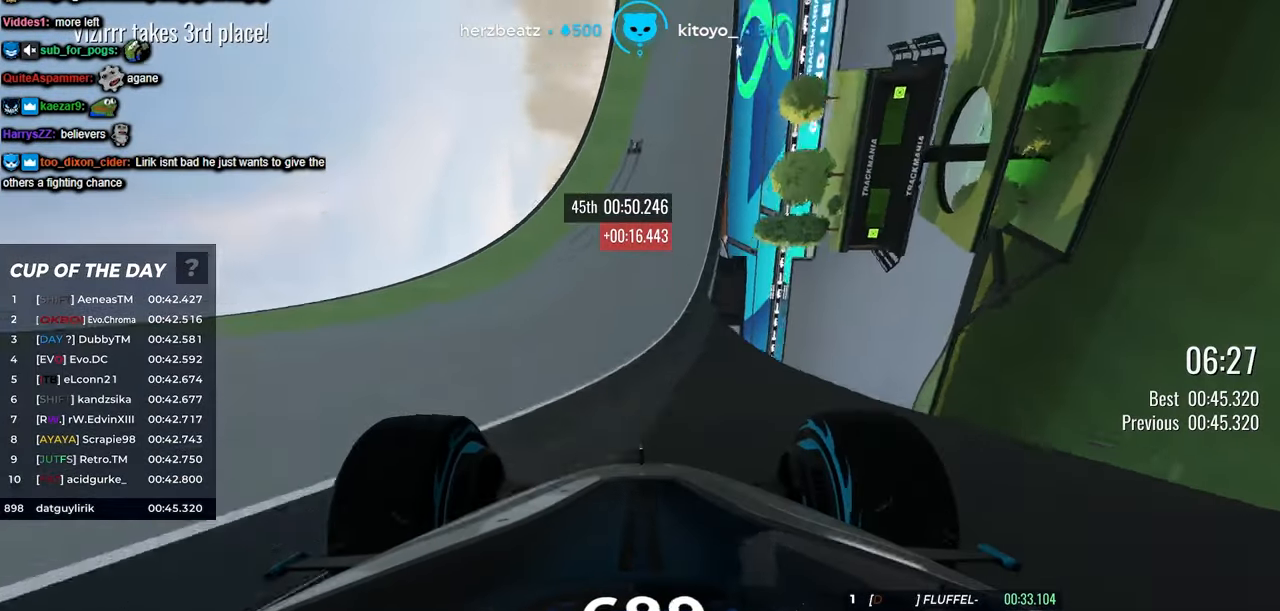
{"keys": ["right", "up"], "events": [[100, "right", "down"], [283, "right", "up"], [450, "right", "down"]]}
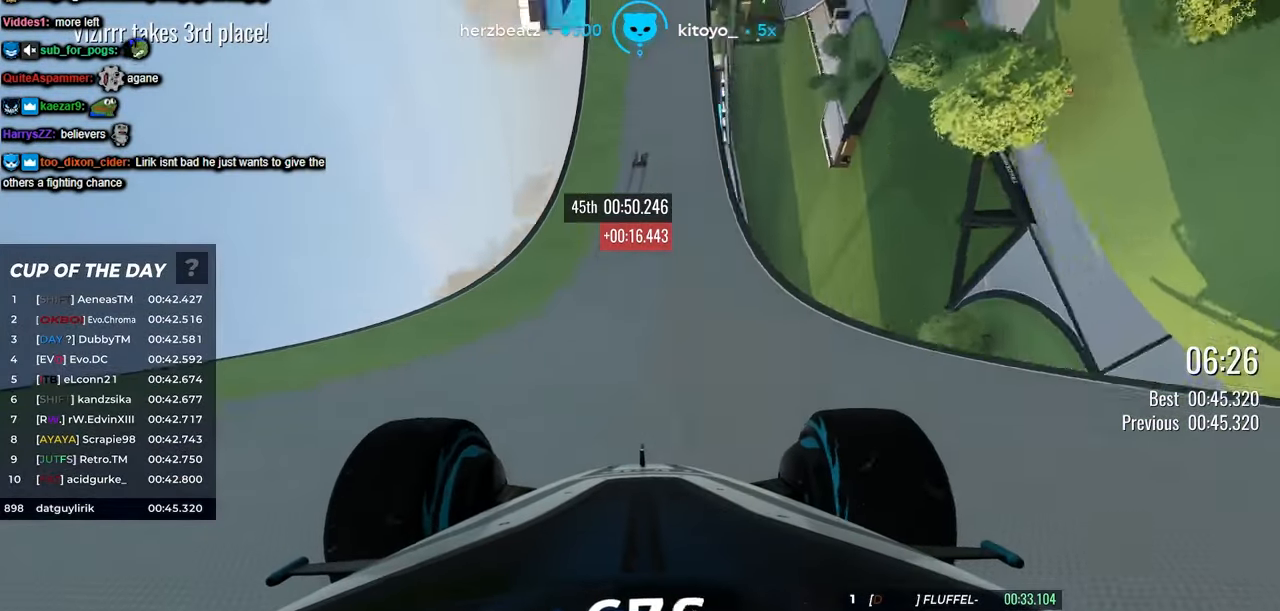
{"keys": ["up"], "events": [[100, "right", "up"], [217, "right", "down"], [267, "right", "up"]]}
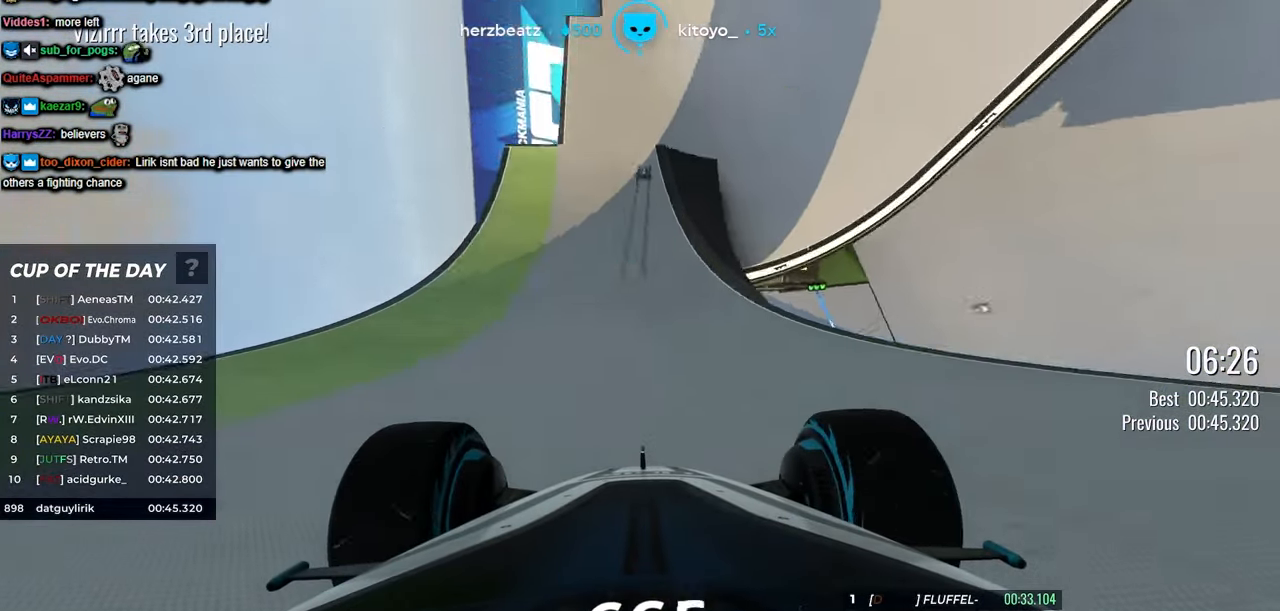
{"keys": ["up"], "events": [[33, "right", "down"], [183, "right", "up"]]}
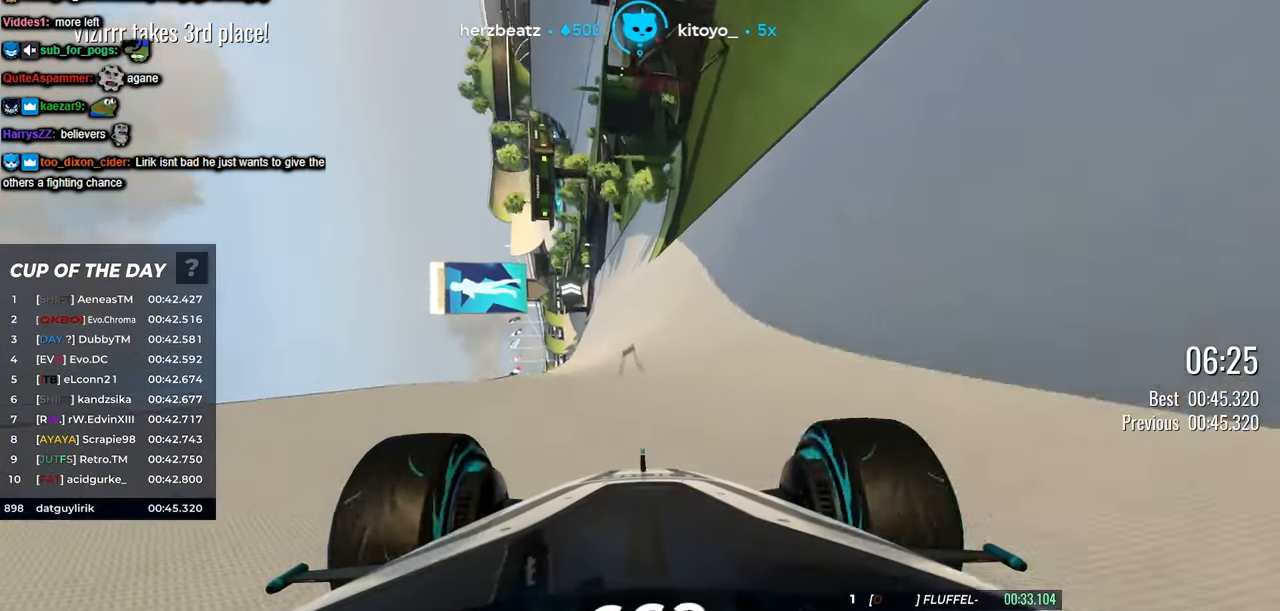
{"keys": ["right", "up"], "events": [[17, "right", "down"], [117, "right", "up"], [500, "right", "down"]]}
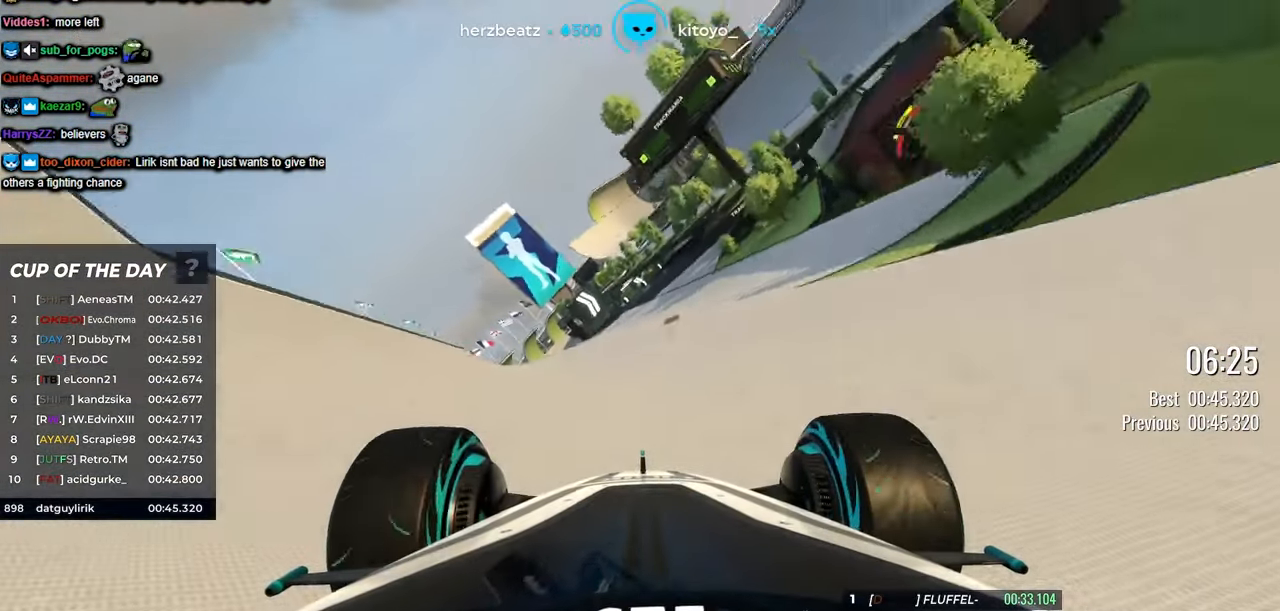
{"keys": ["up"], "events": [[417, "right", "up"]]}
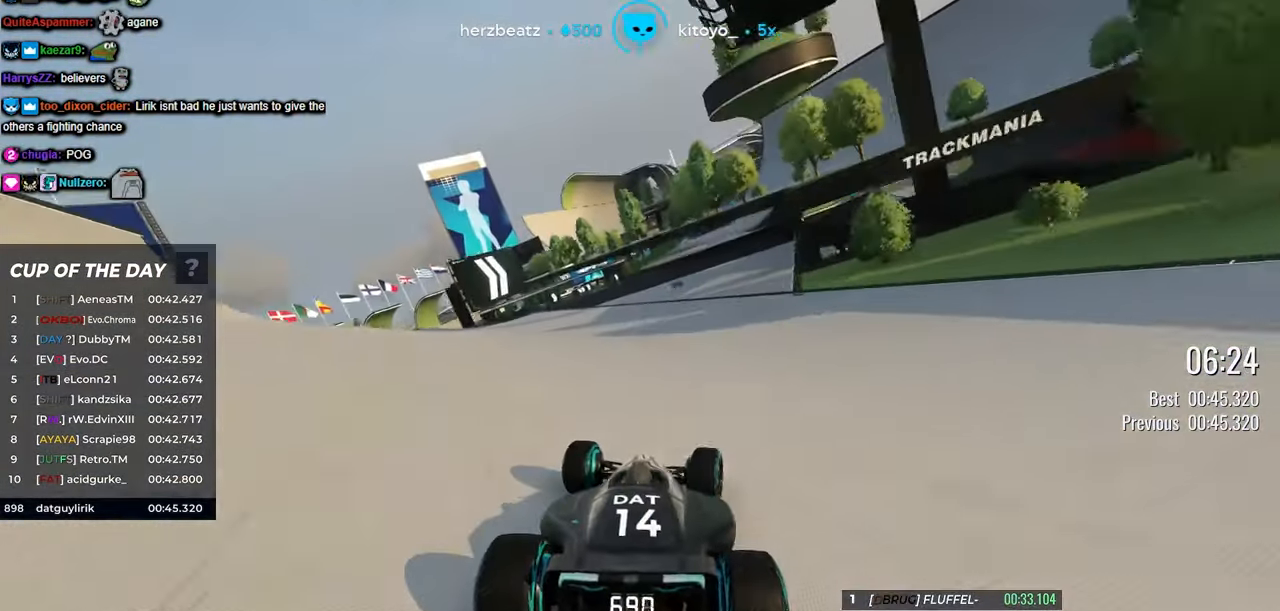
{"keys": ["up"], "events": [[333, "right", "down"], [433, "right", "up"]]}
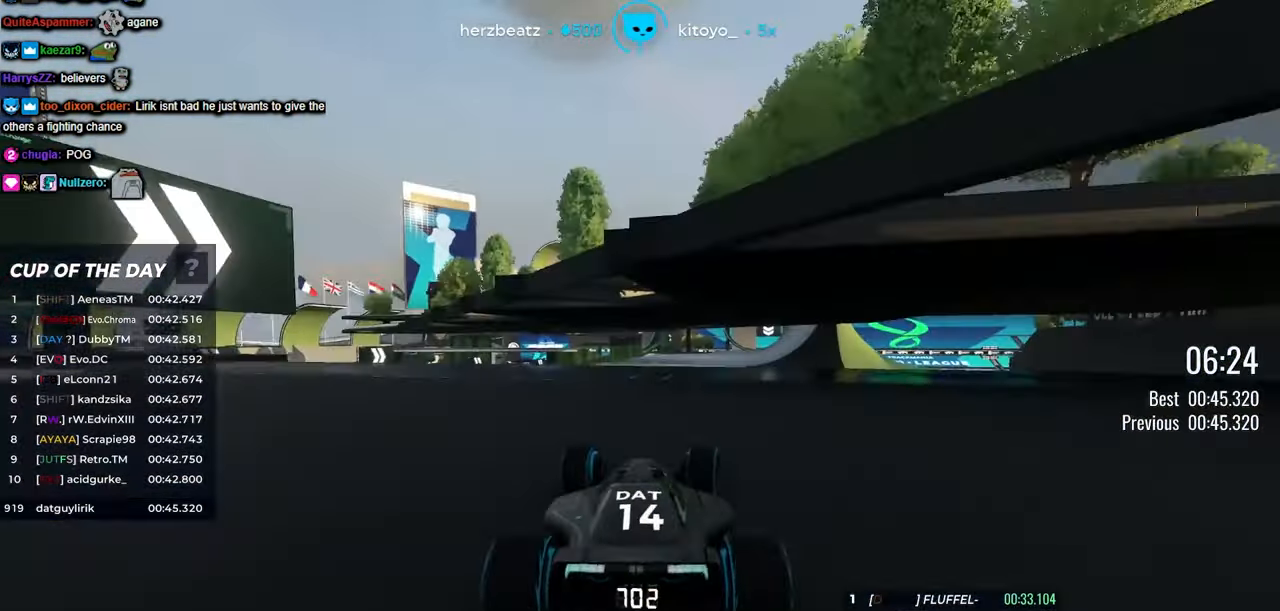
{"keys": ["up"], "events": []}
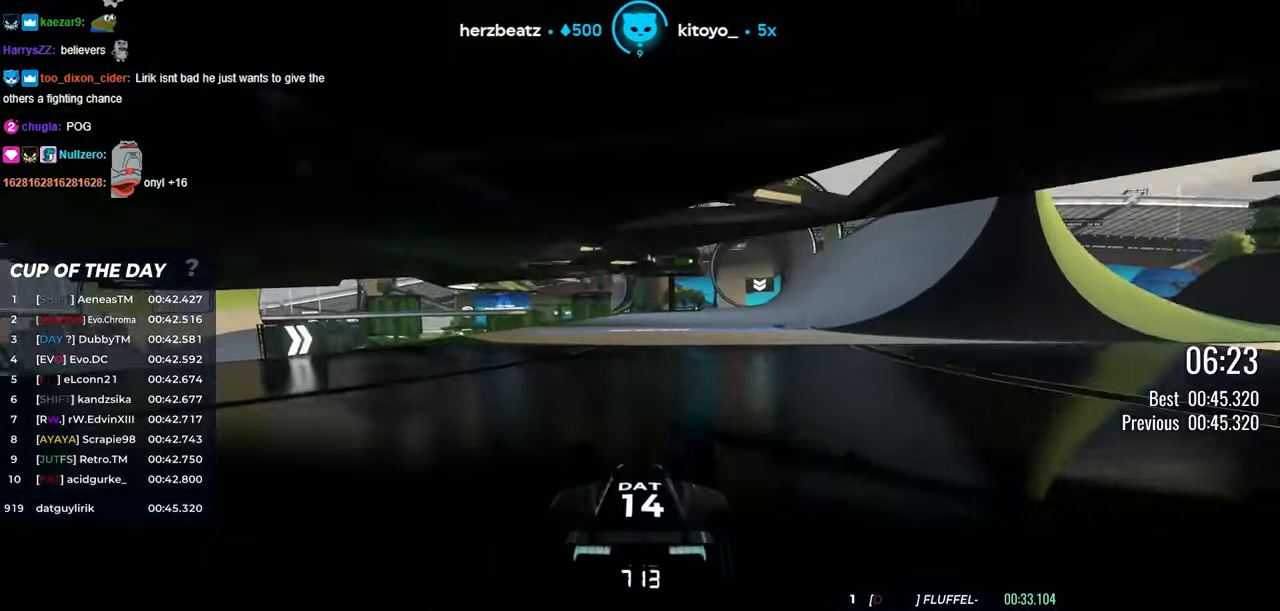
{"keys": ["right", "up"], "events": [[17, "right", "down"]]}
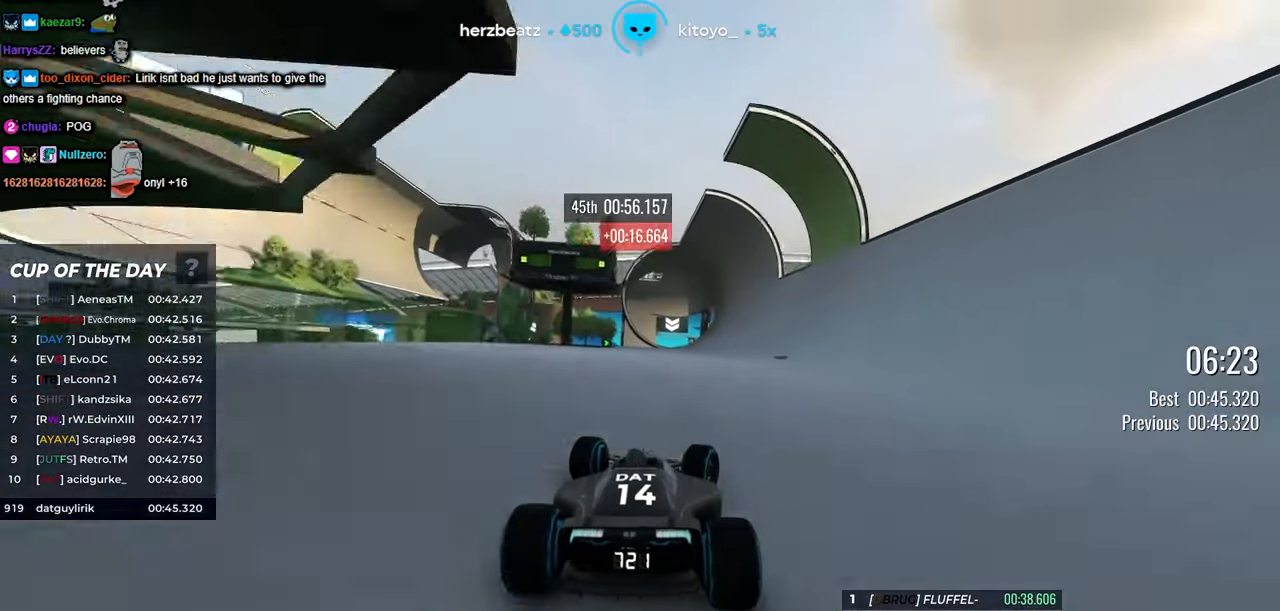
{"keys": ["right", "up"], "events": [[184, "right", "up"], [467, "right", "down"]]}
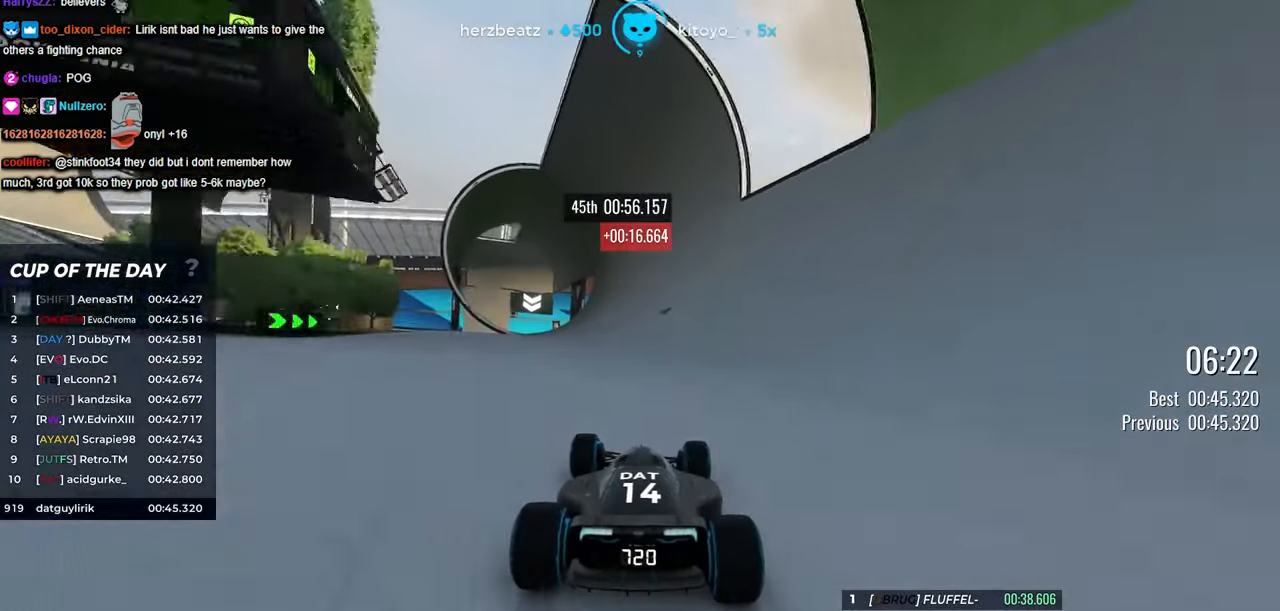
{"keys": ["up"], "events": [[167, "right", "up"]]}
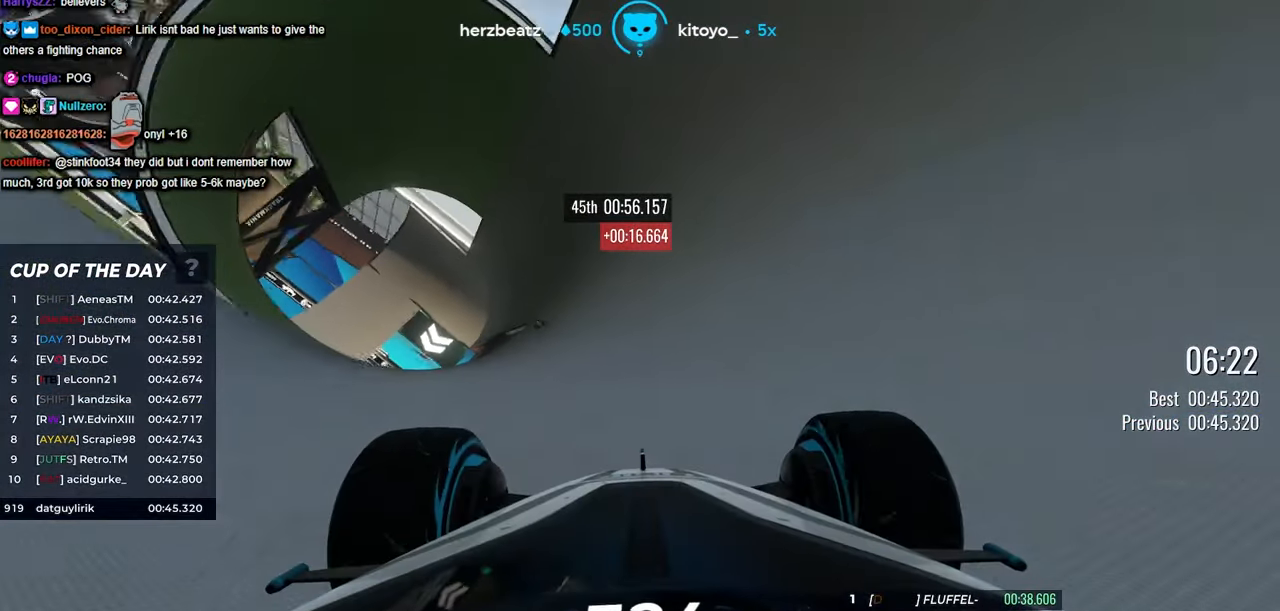
{"keys": ["right", "up"], "events": [[467, "right", "down"]]}
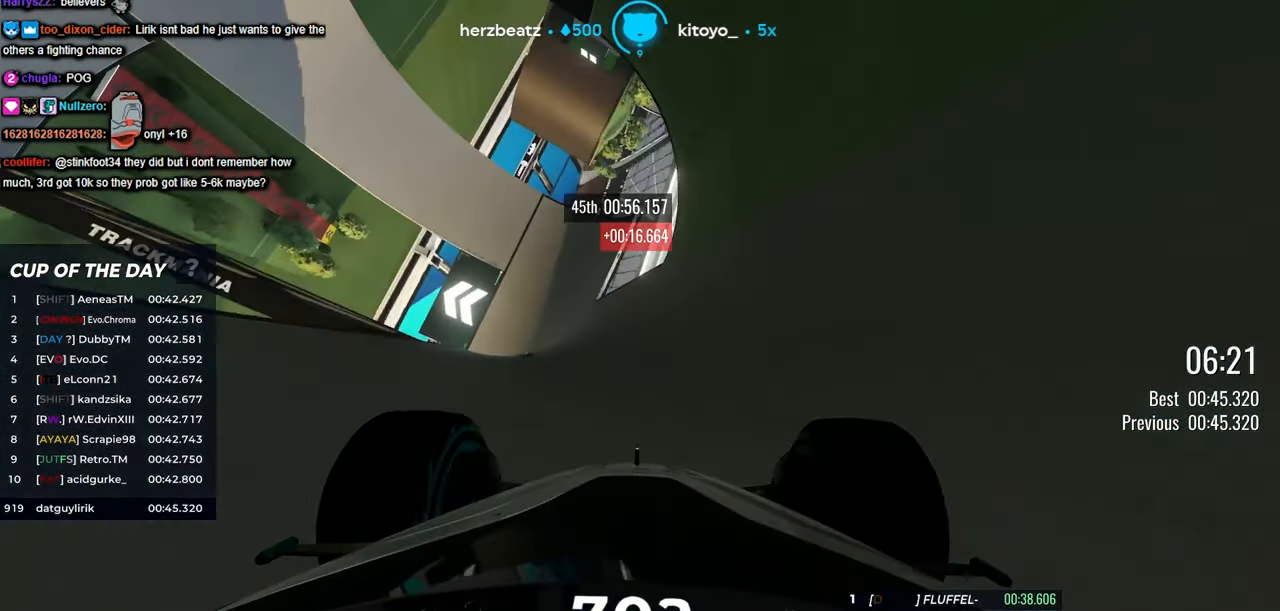
{"keys": ["up"], "events": [[17, "right", "up"], [217, "left", "down"], [284, "left", "up"]]}
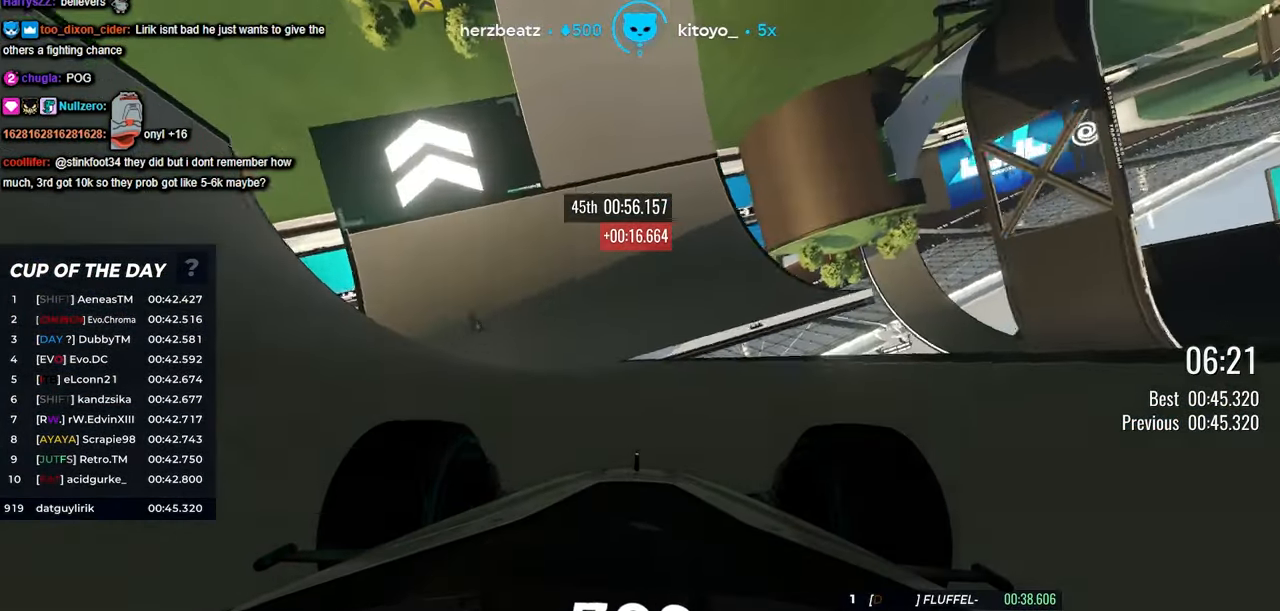
{"keys": ["left", "up"], "events": [[117, "left", "down"], [234, "left", "up"], [434, "left", "down"]]}
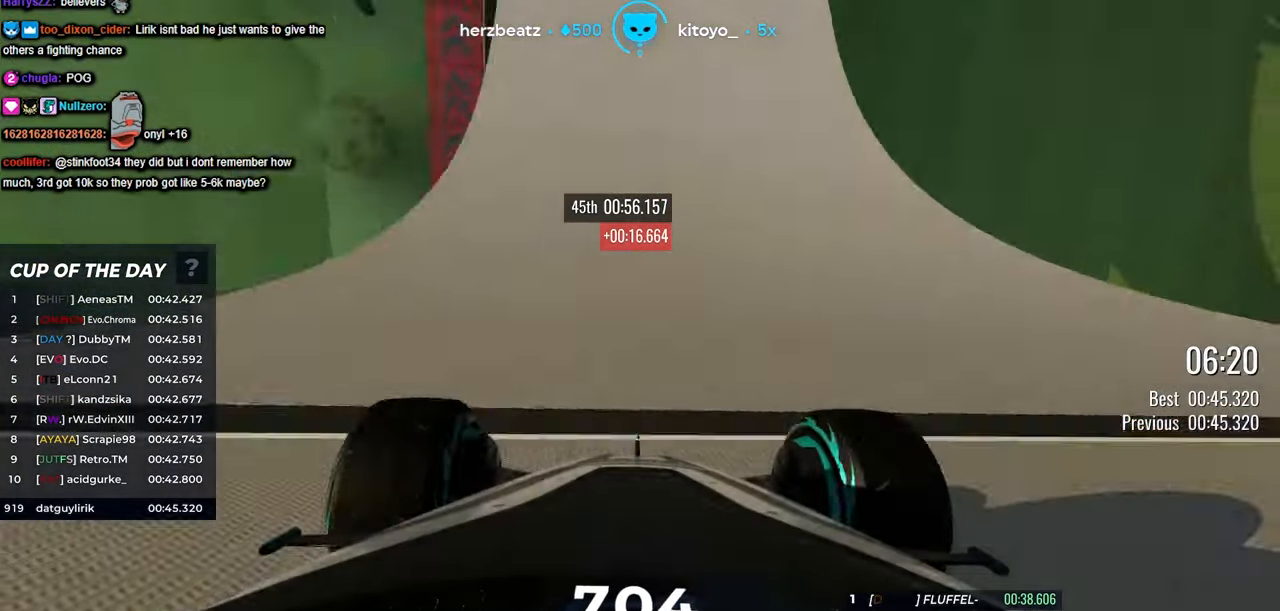
{"keys": ["up"], "events": [[250, "left", "up"]]}
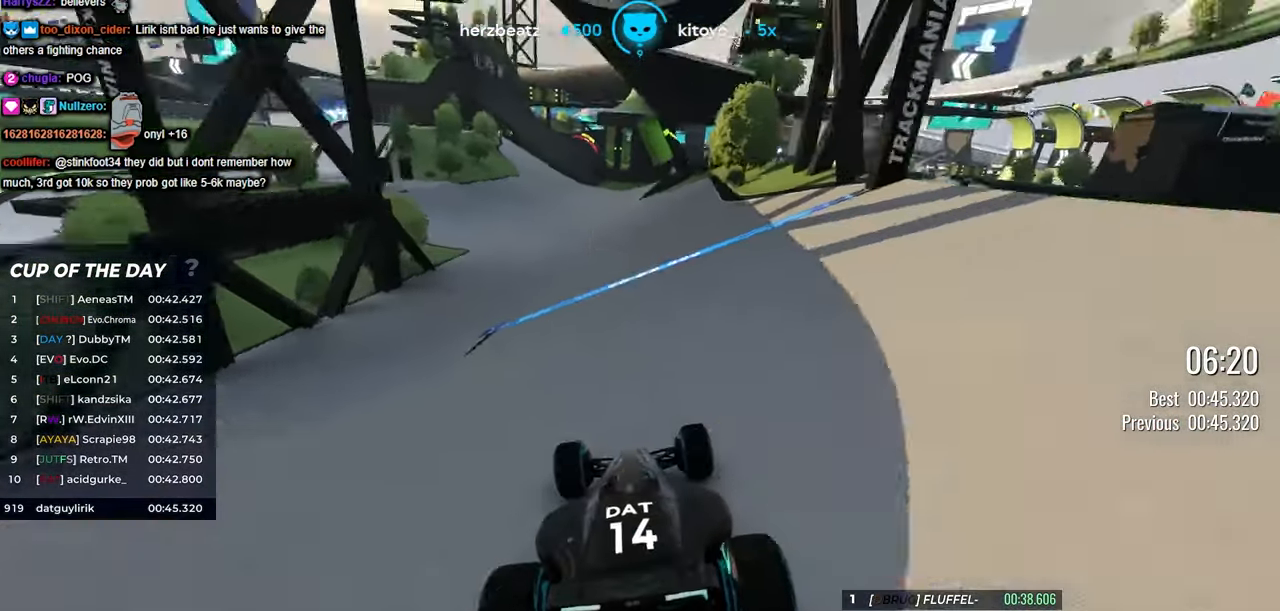
{"keys": ["up"], "events": []}
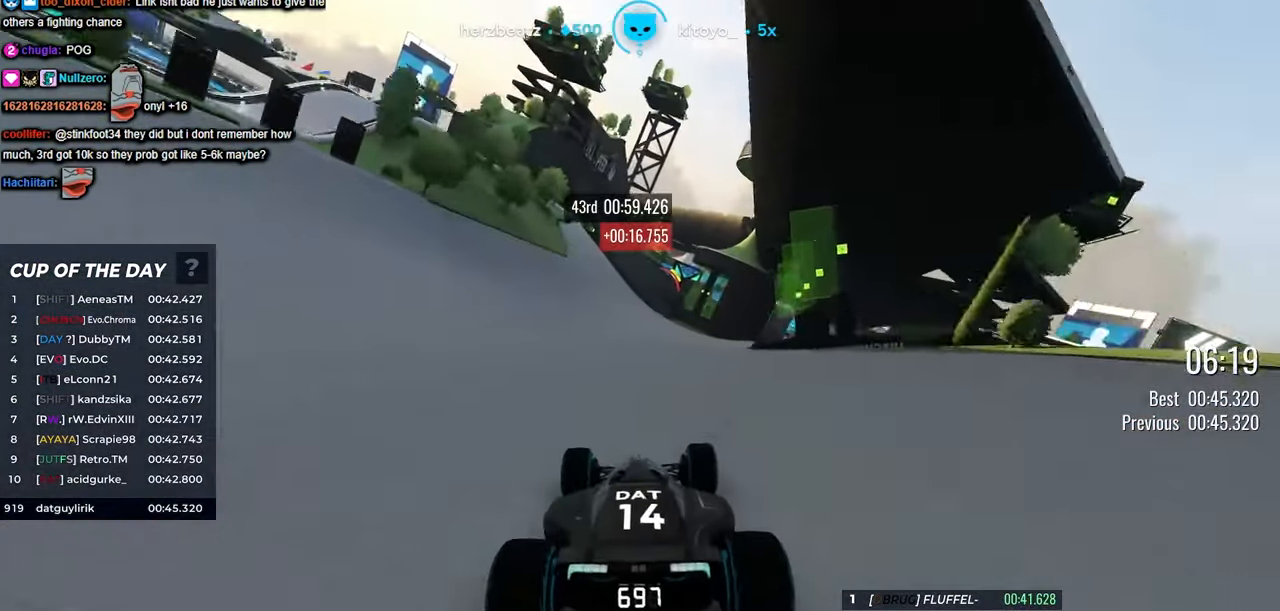
{"keys": ["up"], "events": []}
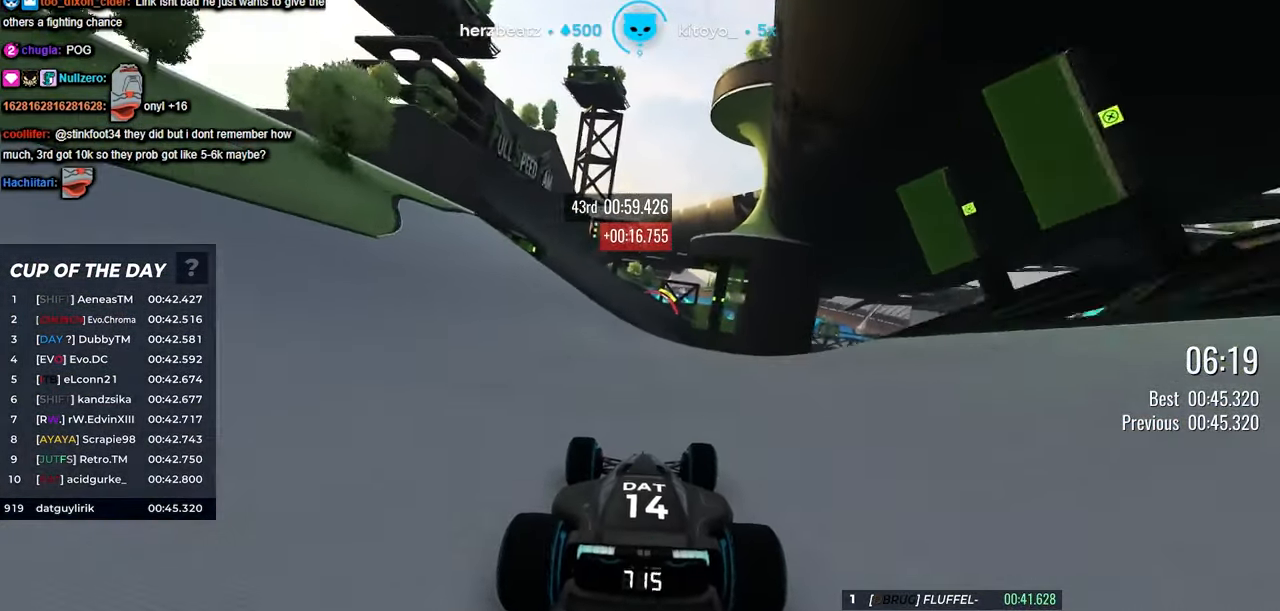
{"keys": [], "events": [[416, "up", "up"]]}
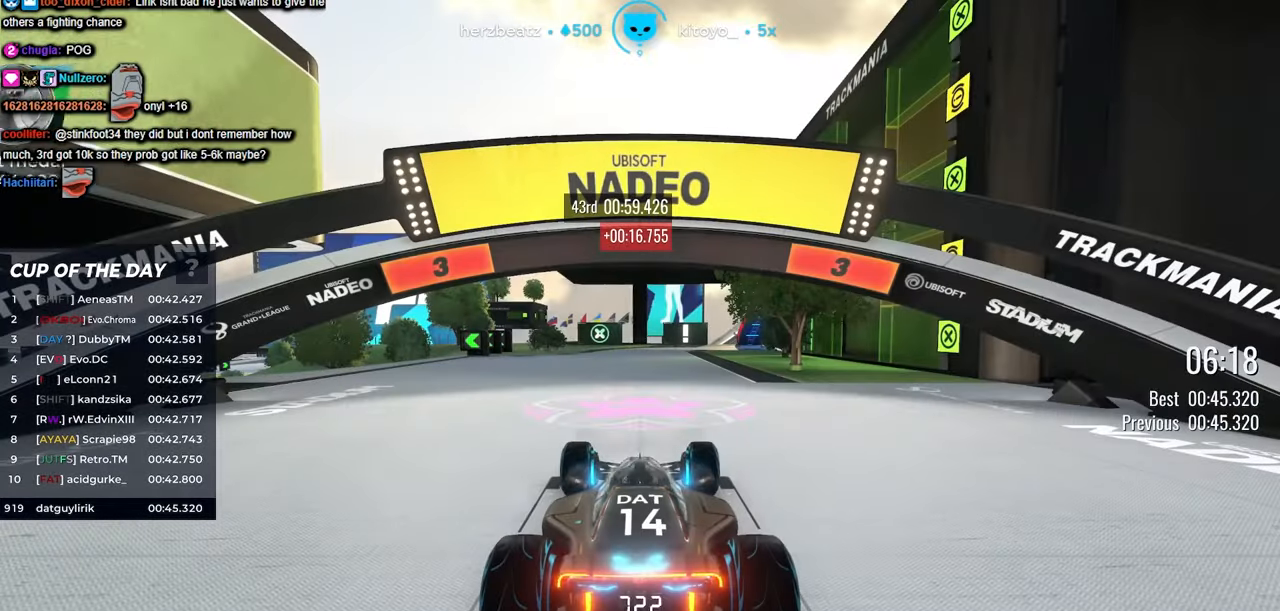
{"keys": [], "events": []}
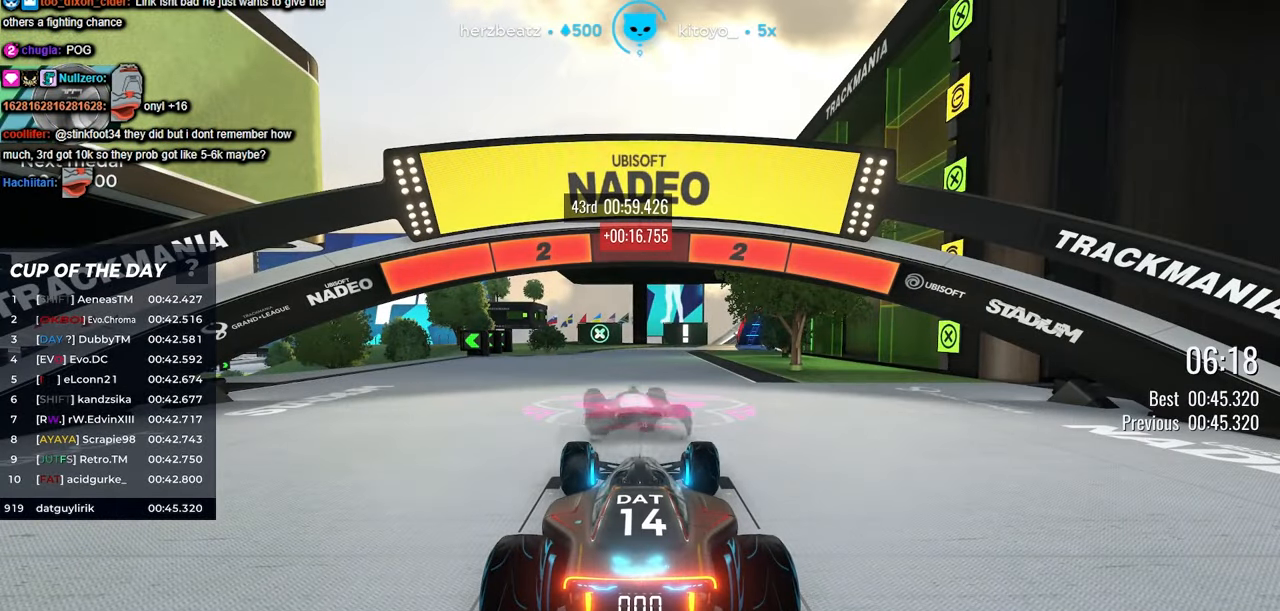
{"keys": [], "events": []}
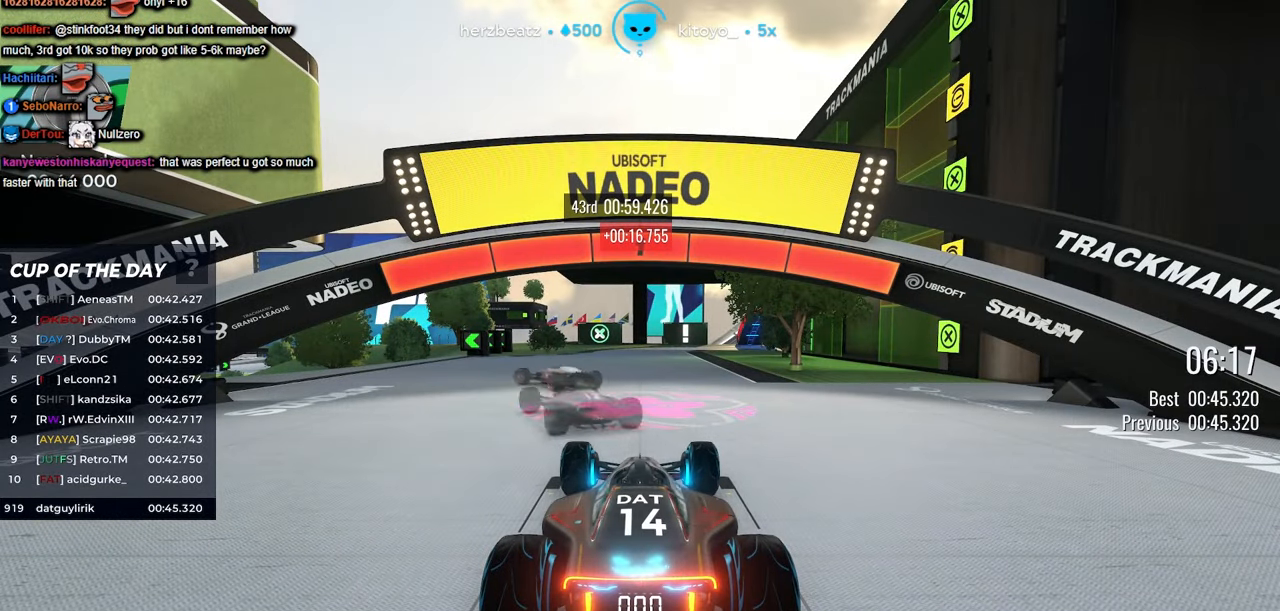
{"keys": ["up"], "events": [[450, "up", "down"]]}
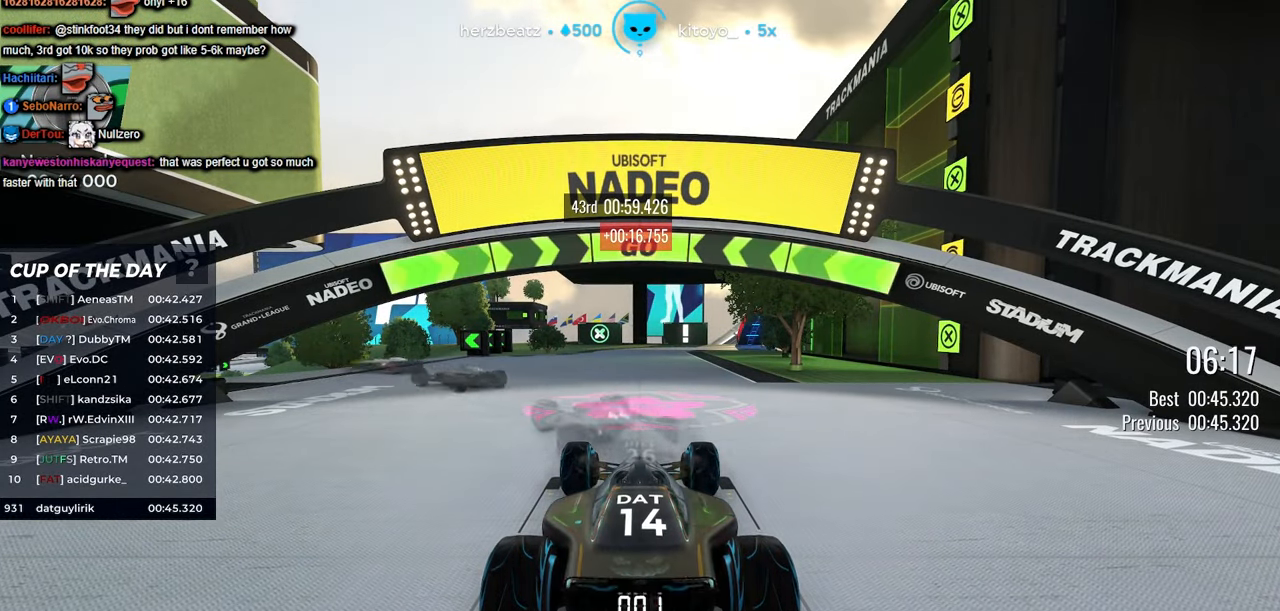
{"keys": ["left", "up"], "events": [[433, "left", "down"]]}
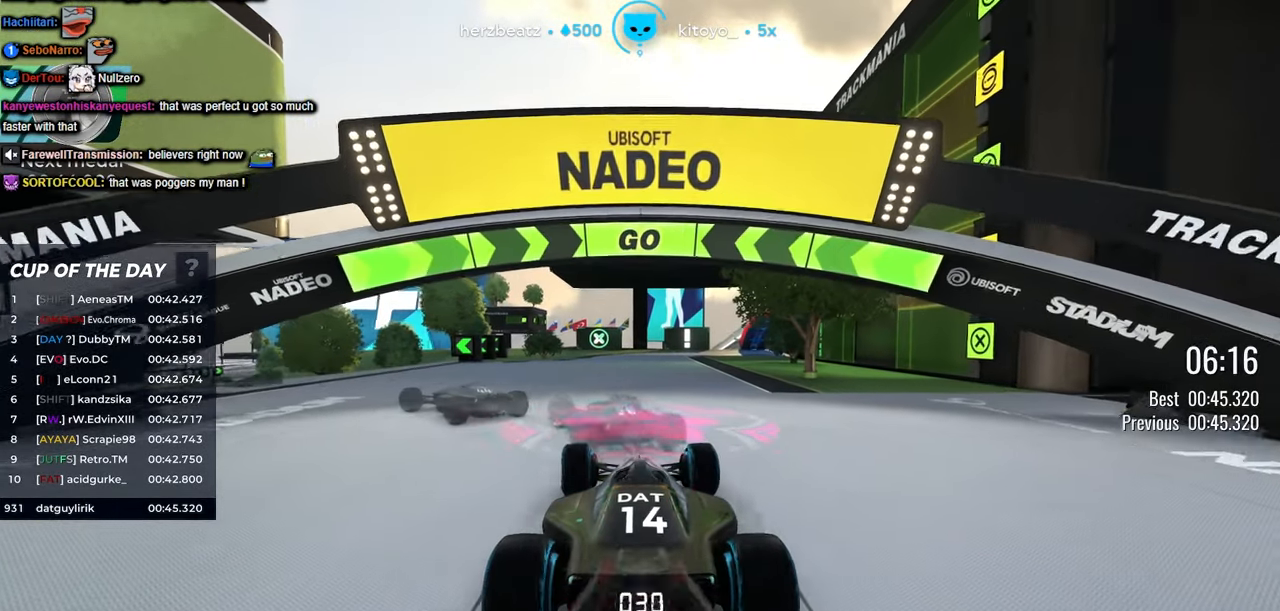
{"keys": ["up"], "events": [[33, "left", "up"], [200, "left", "down"], [416, "left", "up"]]}
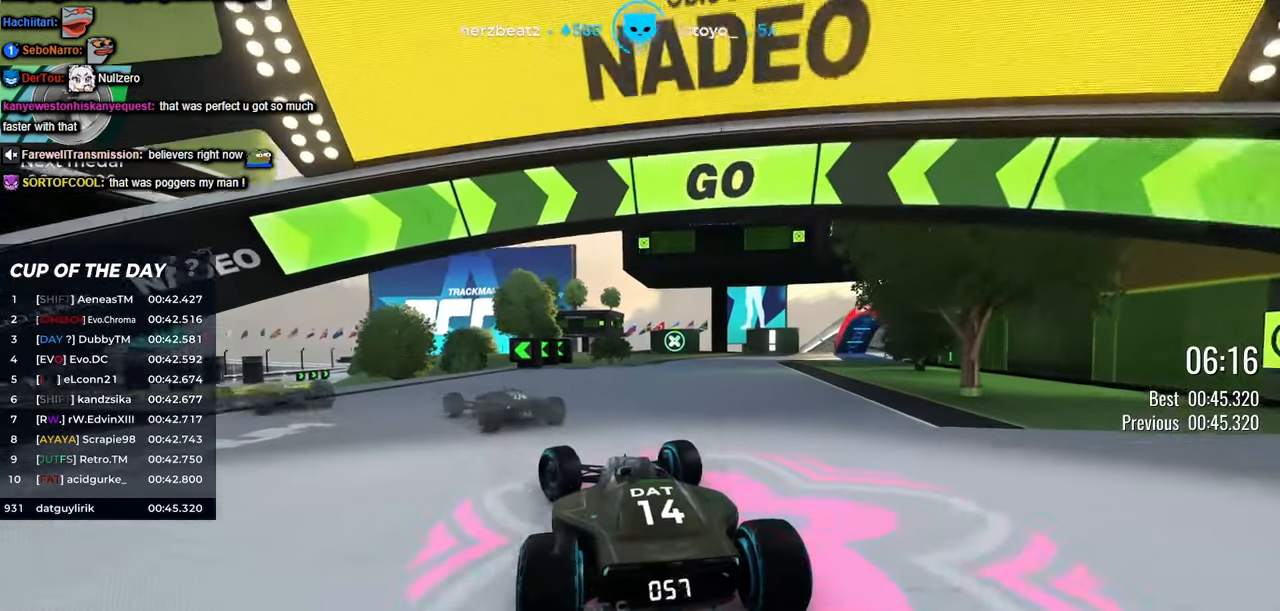
{"keys": ["left", "up"], "events": [[50, "left", "down"]]}
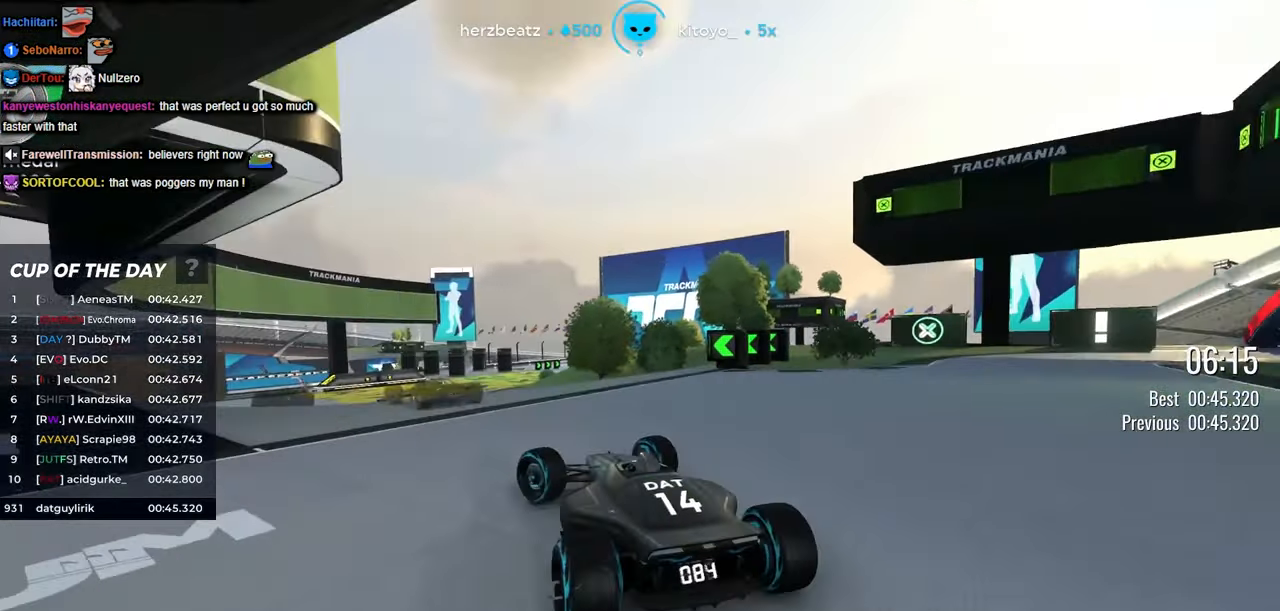
{"keys": ["up"], "events": [[33, "left", "up"], [250, "left", "down"], [383, "left", "up"]]}
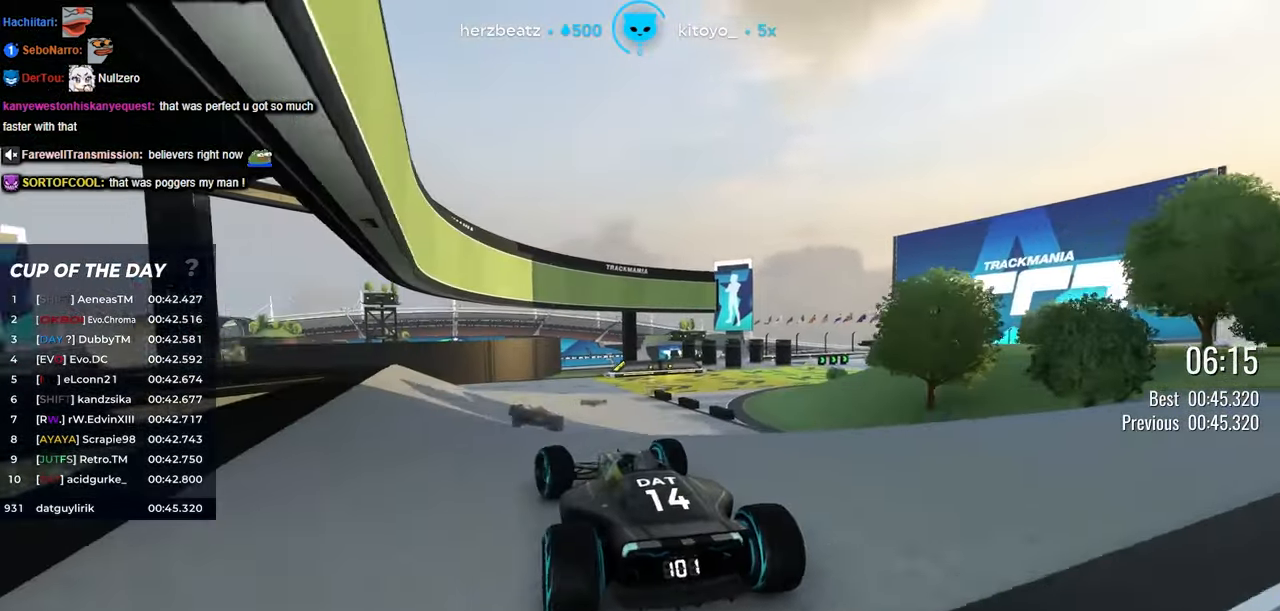
{"keys": ["right", "up"], "events": [[83, "left", "down"], [150, "left", "up"], [433, "right", "down"]]}
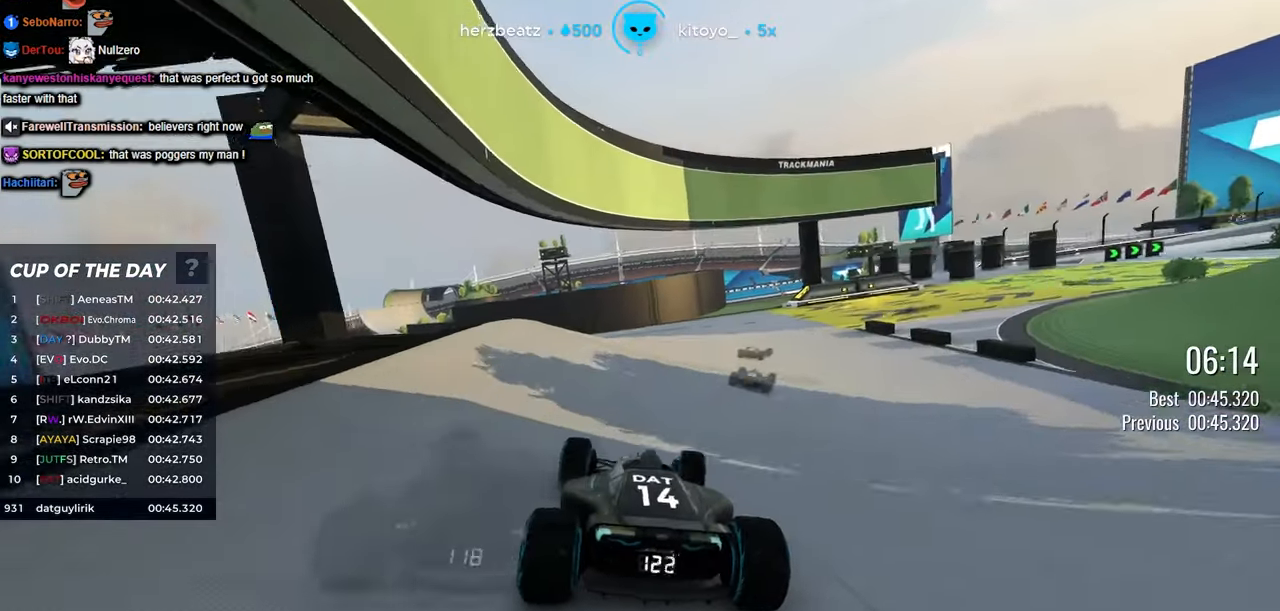
{"keys": ["right", "up"], "events": [[200, "right", "up"], [500, "right", "down"]]}
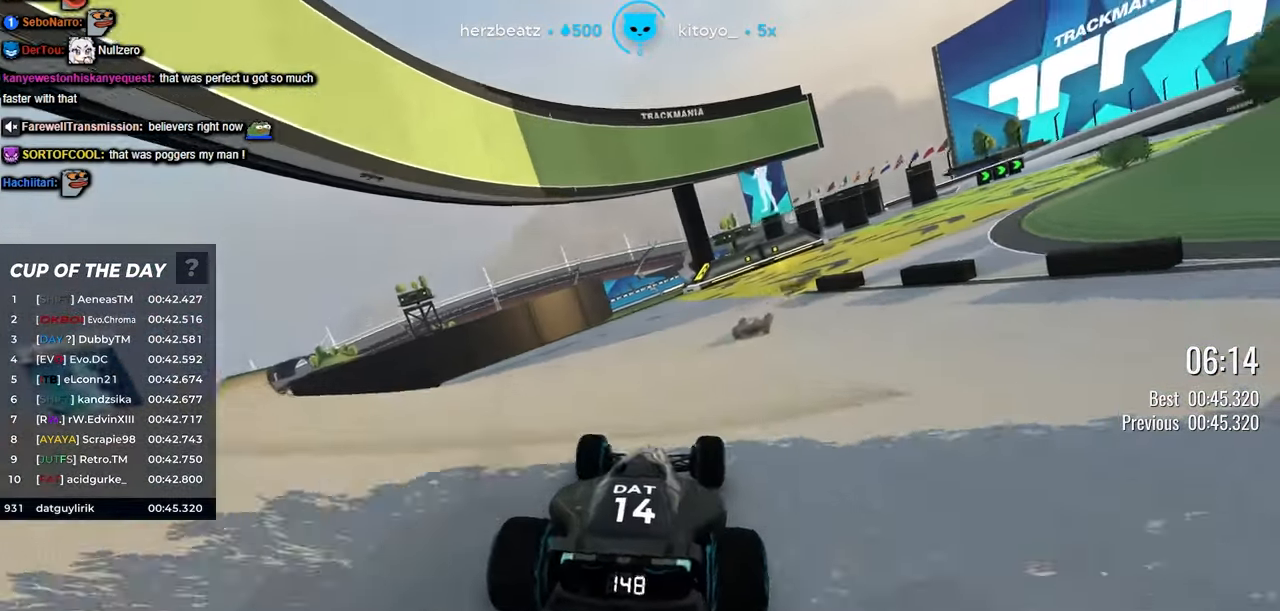
{"keys": ["right", "up"], "events": [[116, "right", "up"], [233, "right", "down"], [467, "right", "up"], [500, "right", "down"]]}
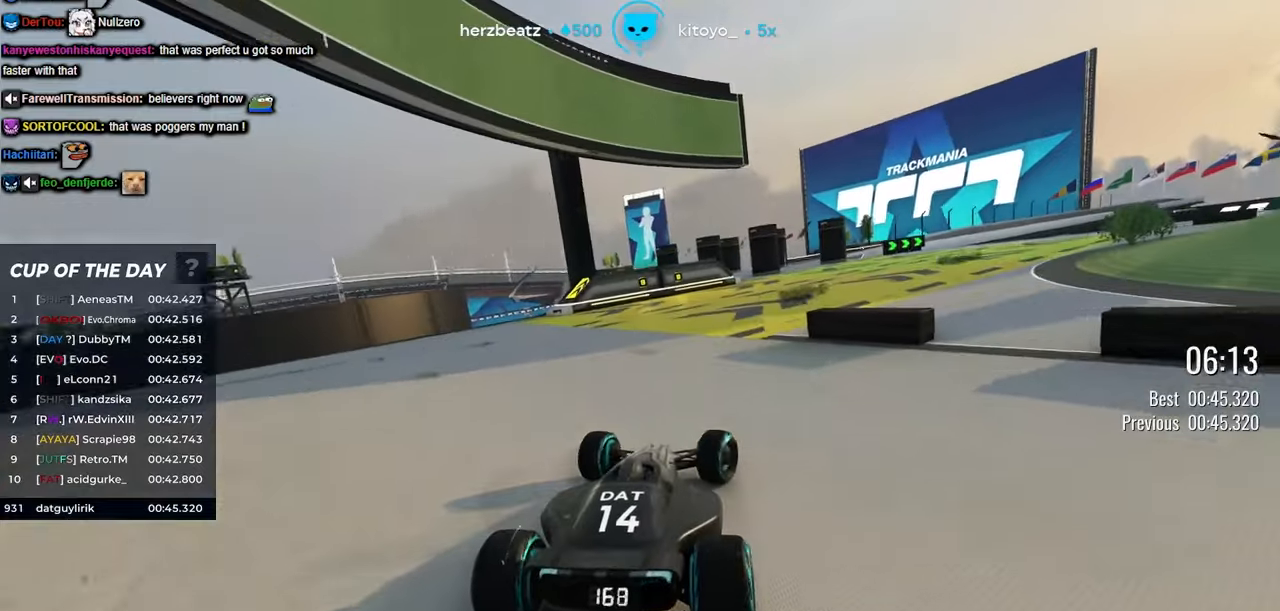
{"keys": ["up"], "events": [[483, "right", "up"]]}